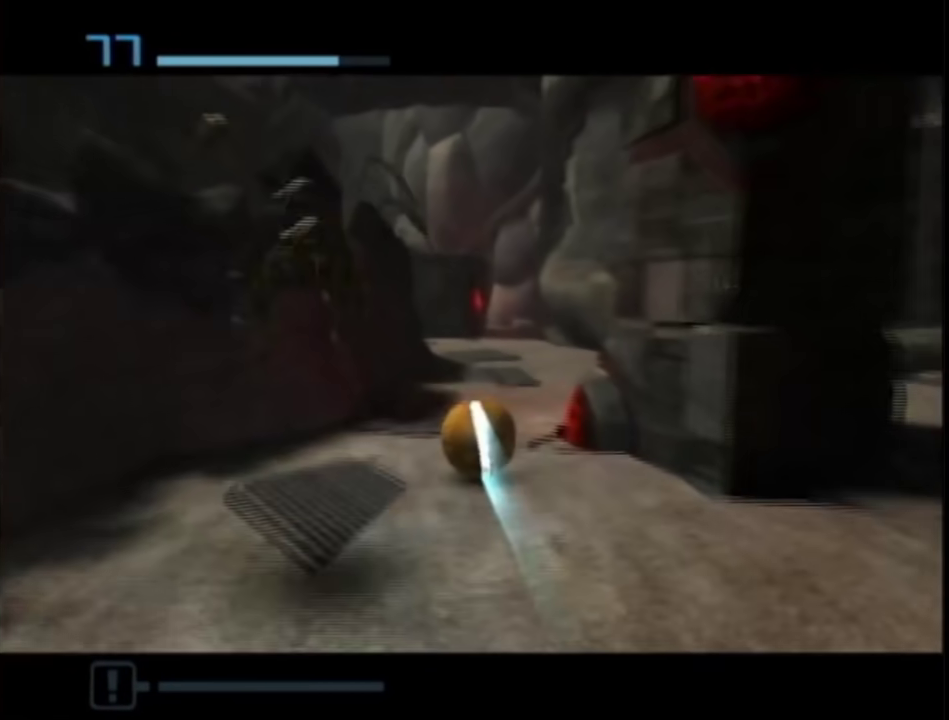
Gameplay with a controller (Nintendo layout); each line is a JSON object with the inputs held at the frame after it. "events" lists button and stick changes between this image and that frame as [ms after this image, input, new state], when the widget could be followed in between. This overlay highlights the sticks when they move; stick clicks (L3 R3) are not distinguishable. Not read: L3 R3 Y other_buttons.
{"buttons": [], "left_stick": "up", "right_stick": "center", "events": []}
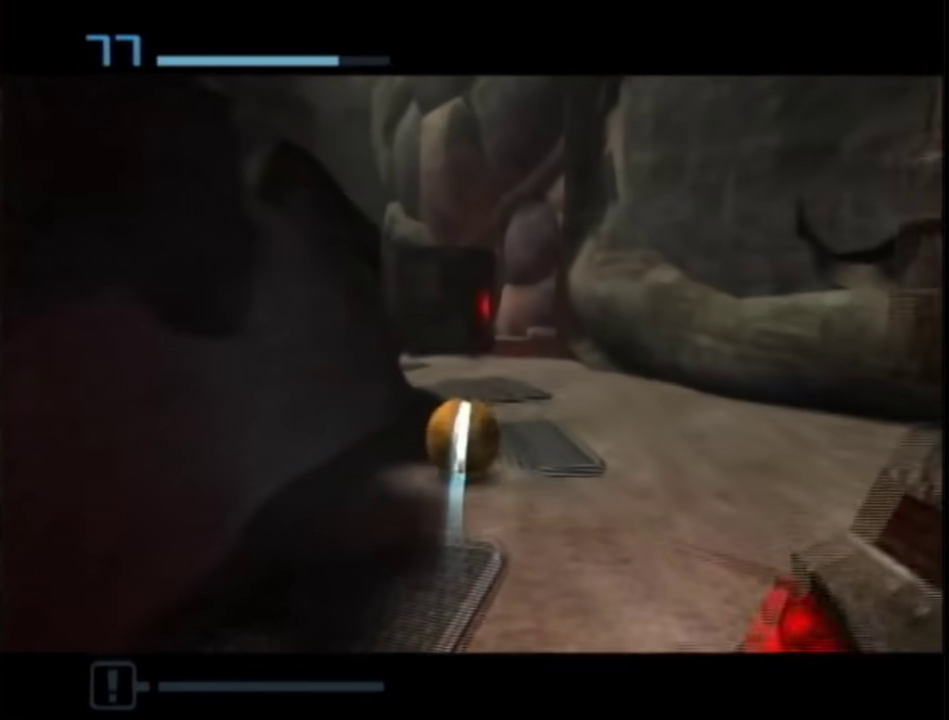
{"buttons": [], "left_stick": "up-left", "right_stick": "center", "events": [[117, "left_stick", "up-left"]]}
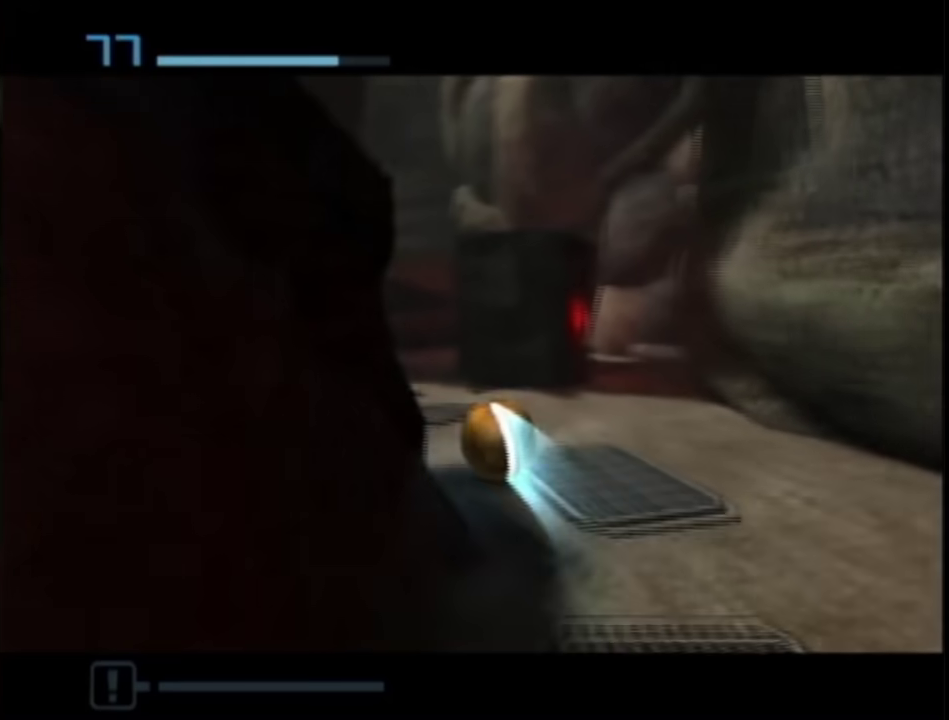
{"buttons": [], "left_stick": "up-left", "right_stick": "center", "events": []}
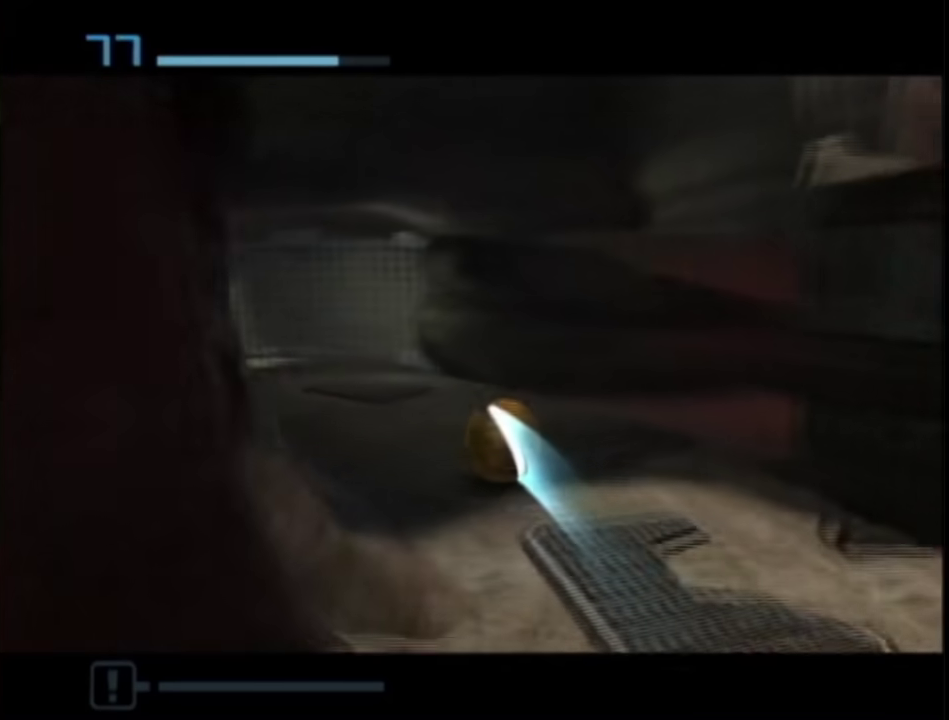
{"buttons": [], "left_stick": "up-left", "right_stick": "center", "events": []}
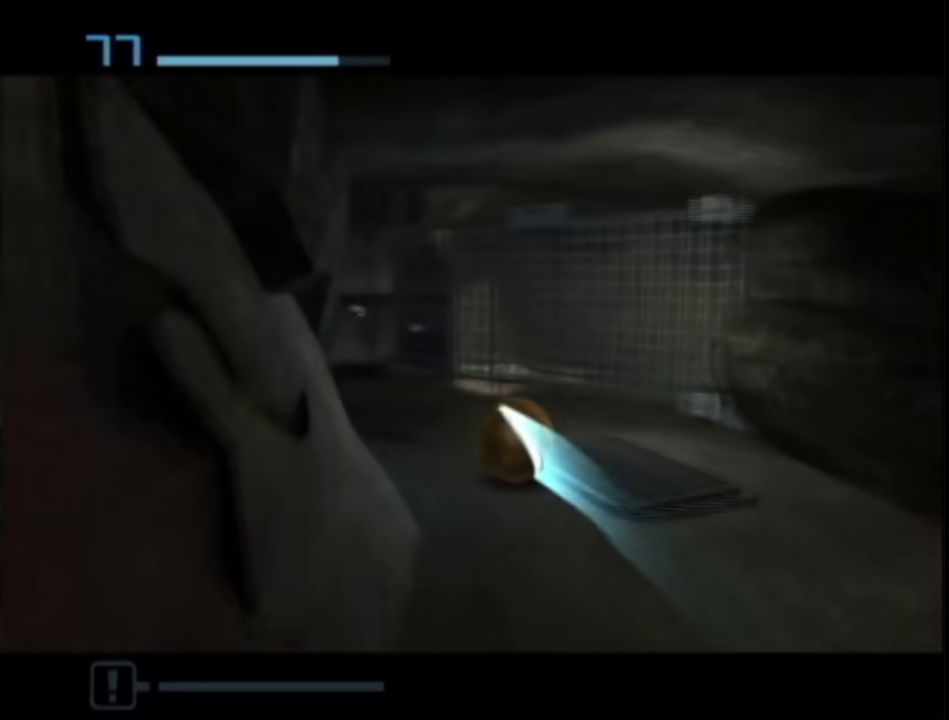
{"buttons": [], "left_stick": "up-left", "right_stick": "center", "events": [[217, "left_stick", "left"], [350, "left_stick", "up-left"]]}
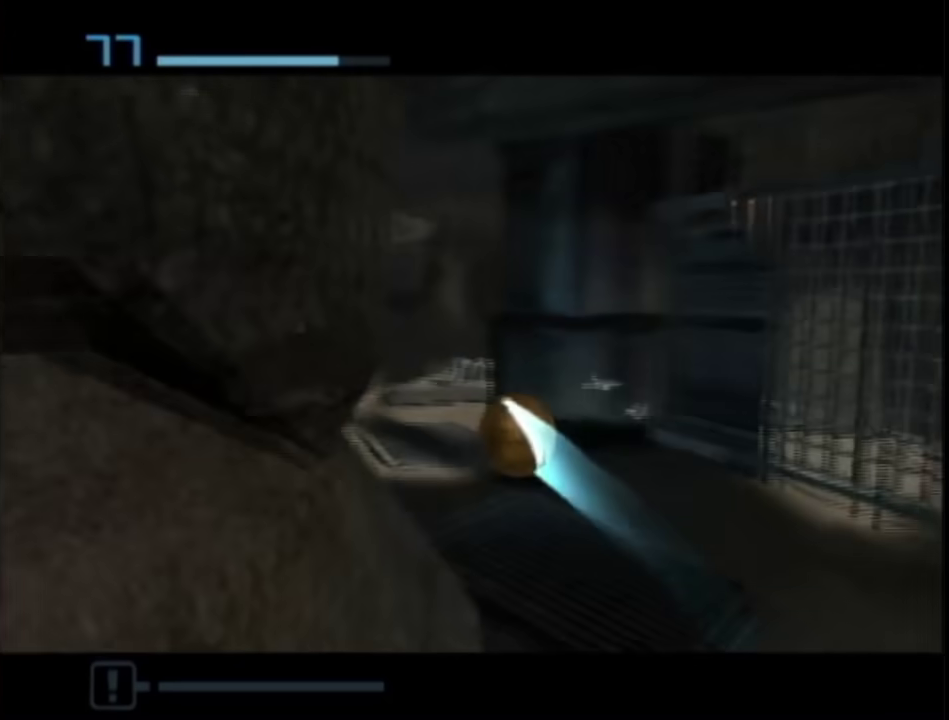
{"buttons": ["L1"], "left_stick": "right", "right_stick": "center", "events": [[33, "left_stick", "up"], [100, "left_stick", "up-right"], [150, "left_stick", "right"], [283, "L1", "down"], [283, "left_stick", "down-right"], [500, "left_stick", "right"]]}
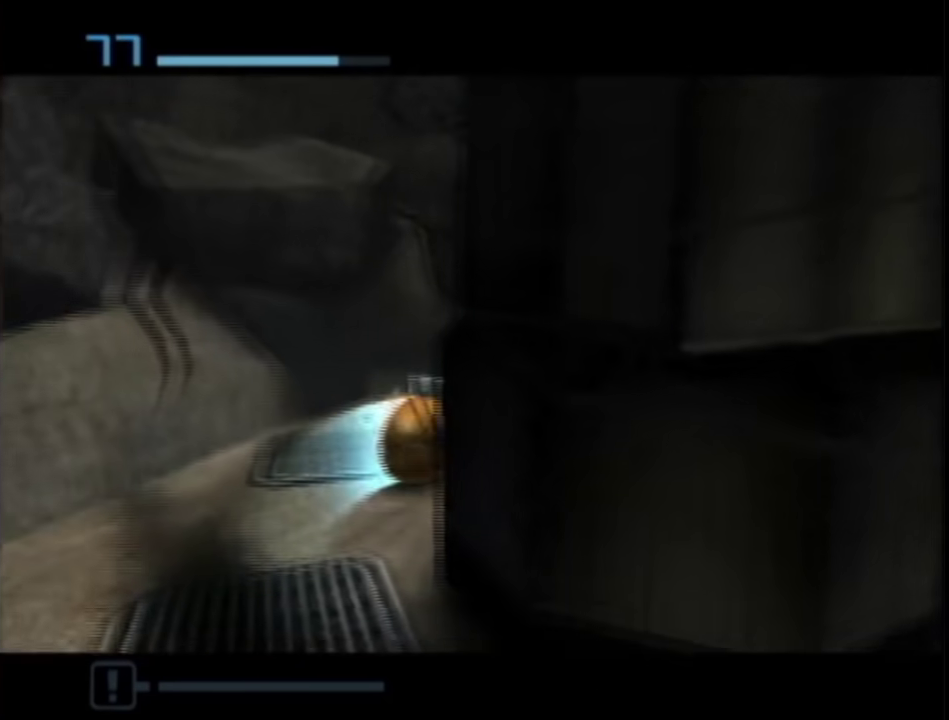
{"buttons": ["L1"], "left_stick": "up-right", "right_stick": "center", "events": [[350, "left_stick", "up-right"]]}
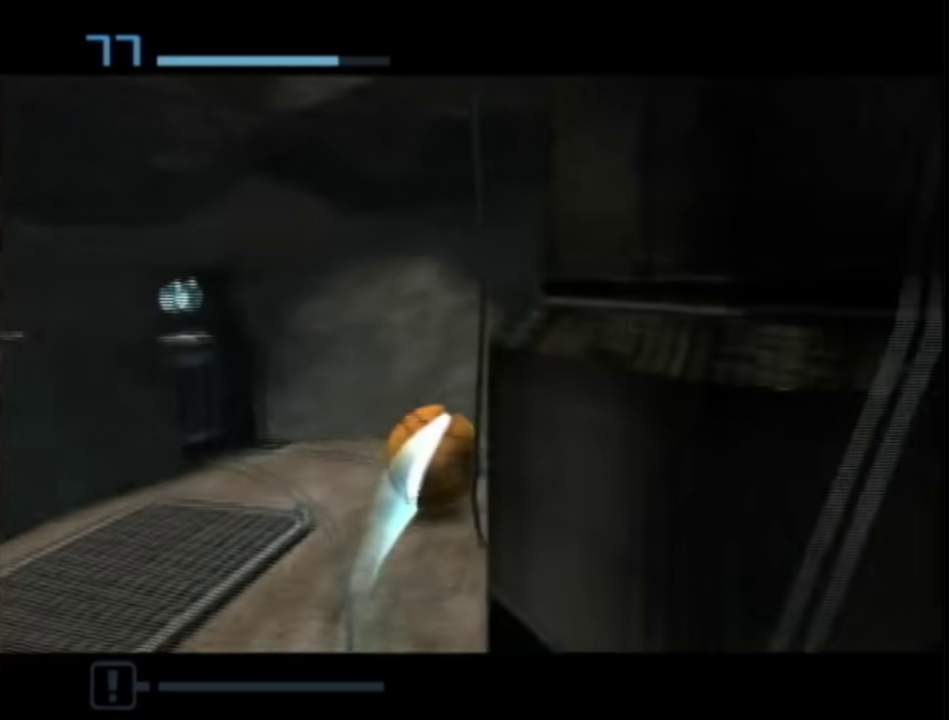
{"buttons": ["L1"], "left_stick": "up-right", "right_stick": "center", "events": []}
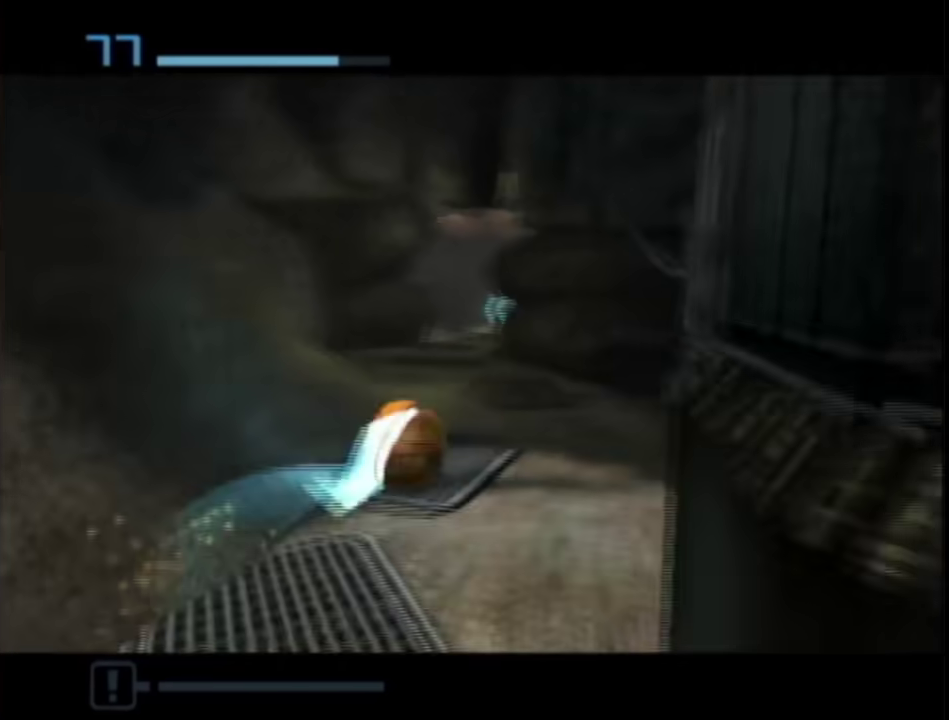
{"buttons": ["L1"], "left_stick": "up", "right_stick": "center", "events": [[33, "left_stick", "up"], [117, "left_stick", "up-left"], [467, "left_stick", "up"]]}
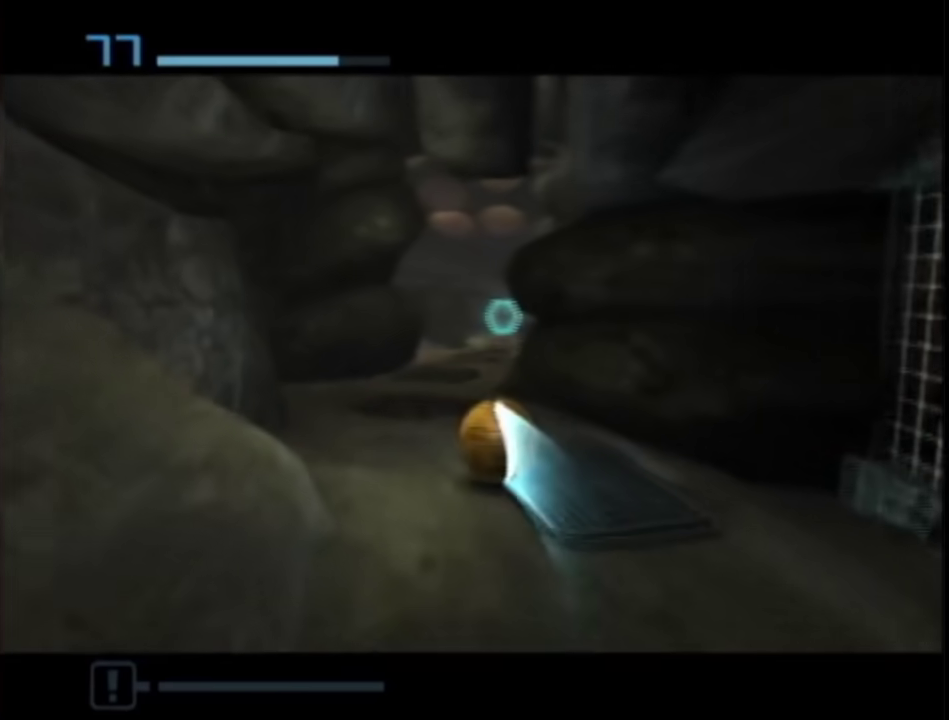
{"buttons": ["L1"], "left_stick": "up", "right_stick": "center", "events": [[233, "left_stick", "up-right"], [417, "left_stick", "up"]]}
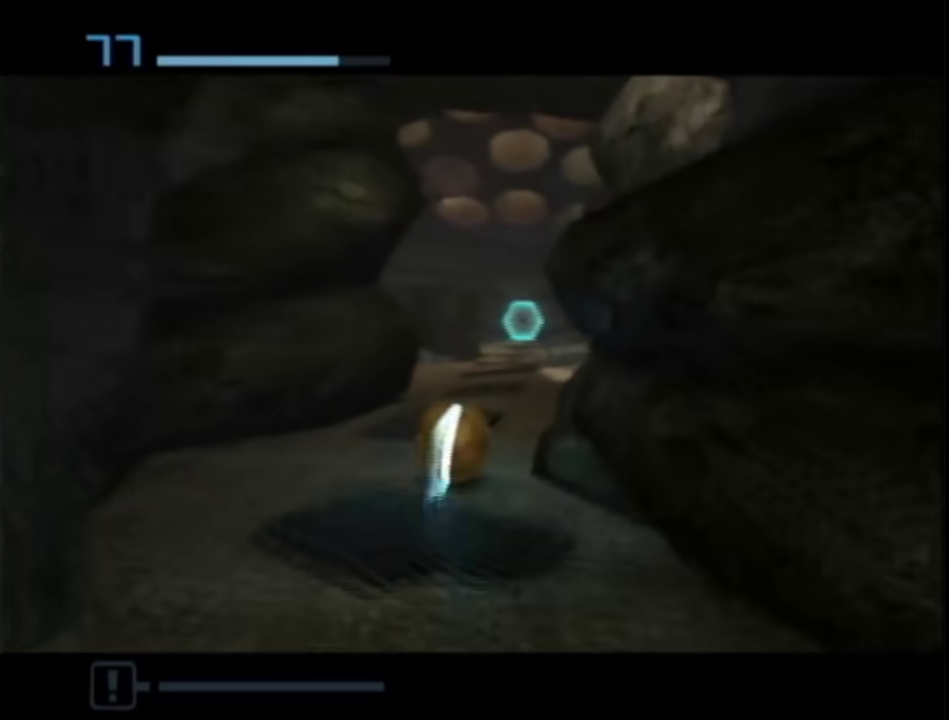
{"buttons": [], "left_stick": "up-left", "right_stick": "center", "events": [[383, "L1", "up"], [433, "left_stick", "up-left"]]}
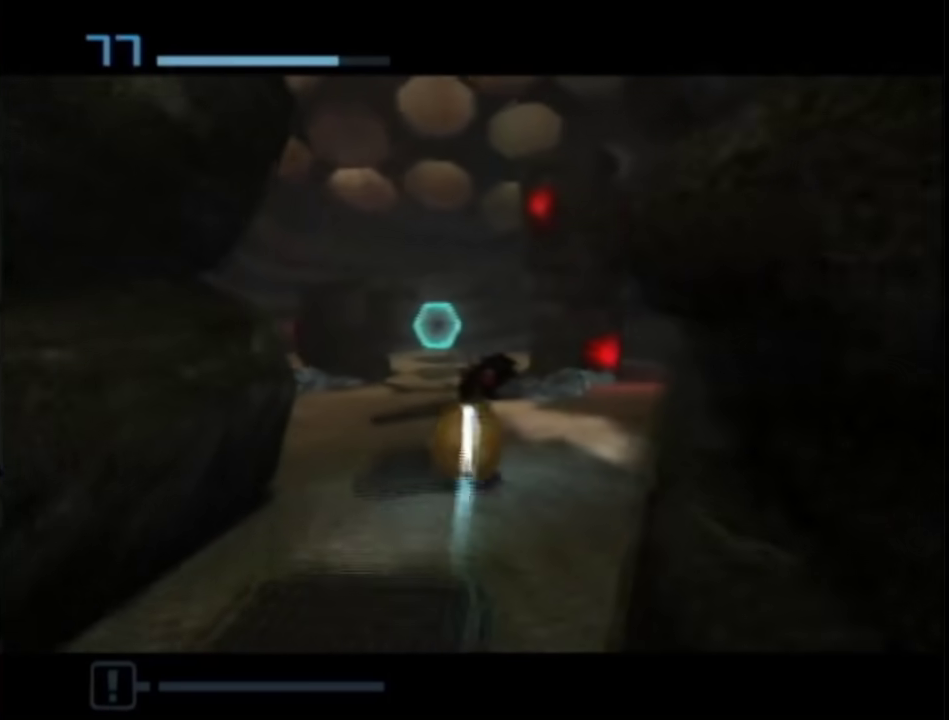
{"buttons": [], "left_stick": "up-right", "right_stick": "center", "events": [[67, "left_stick", "up"], [467, "left_stick", "up-right"]]}
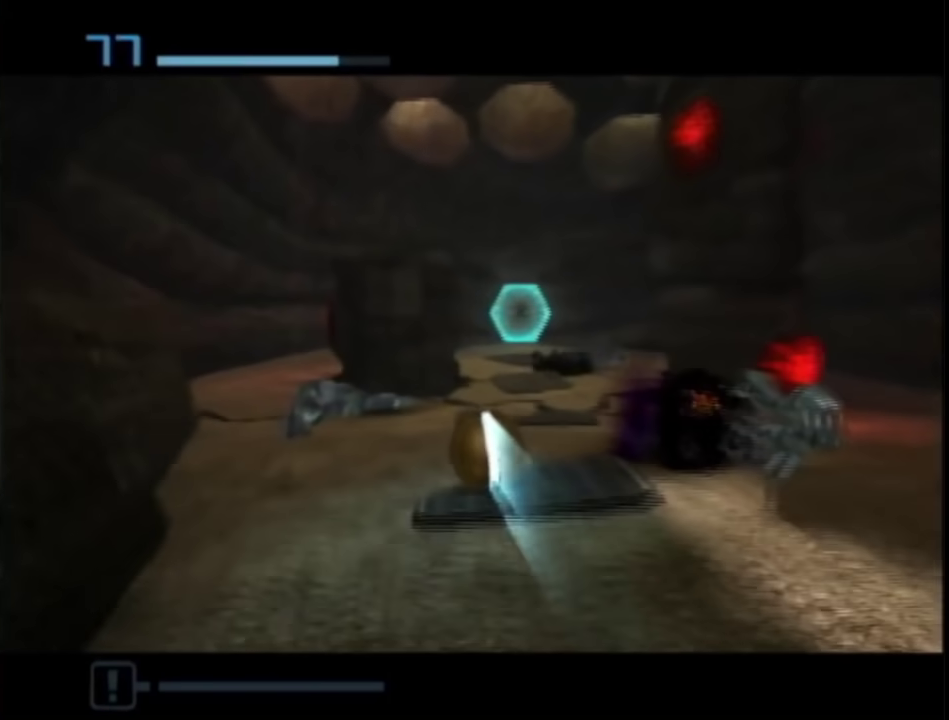
{"buttons": [], "left_stick": "up", "right_stick": "center", "events": [[217, "left_stick", "up"], [400, "X", "down"], [467, "X", "up"]]}
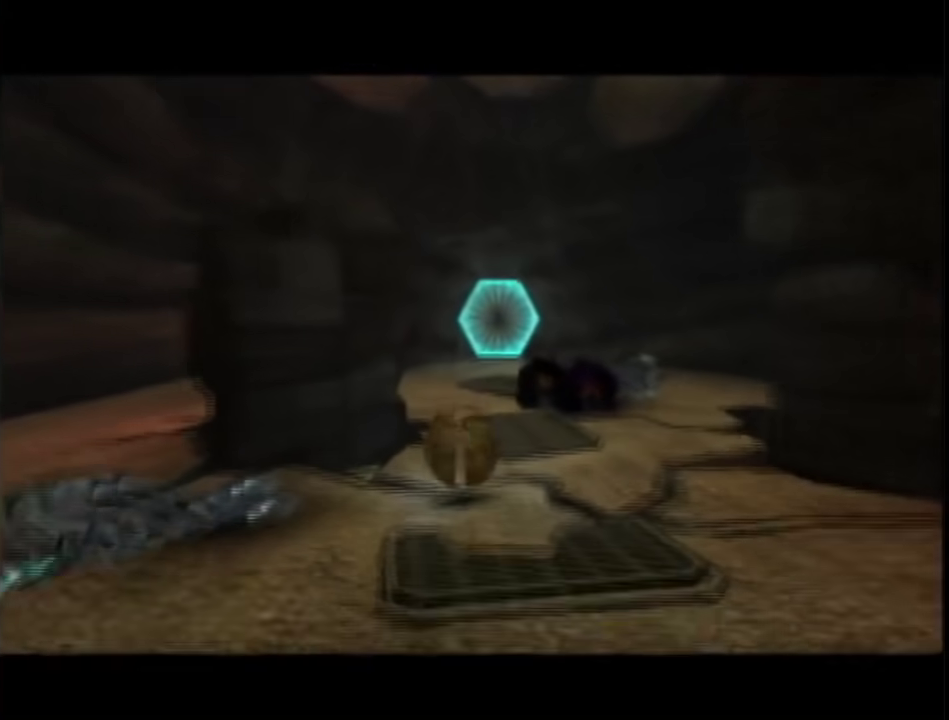
{"buttons": [], "left_stick": "up", "right_stick": "center", "events": []}
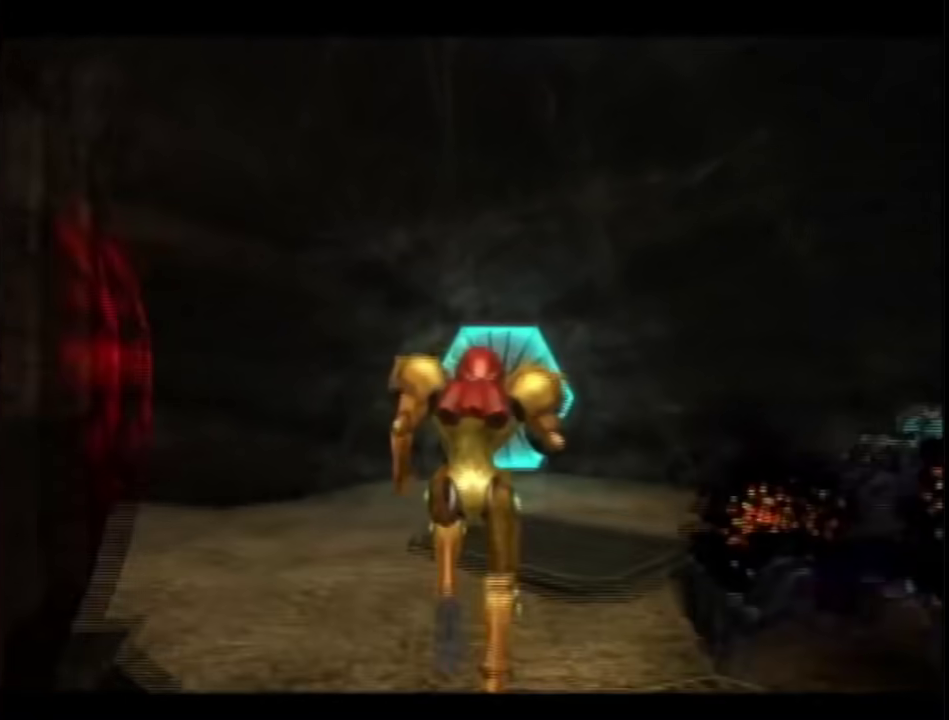
{"buttons": [], "left_stick": "up", "right_stick": "center", "events": []}
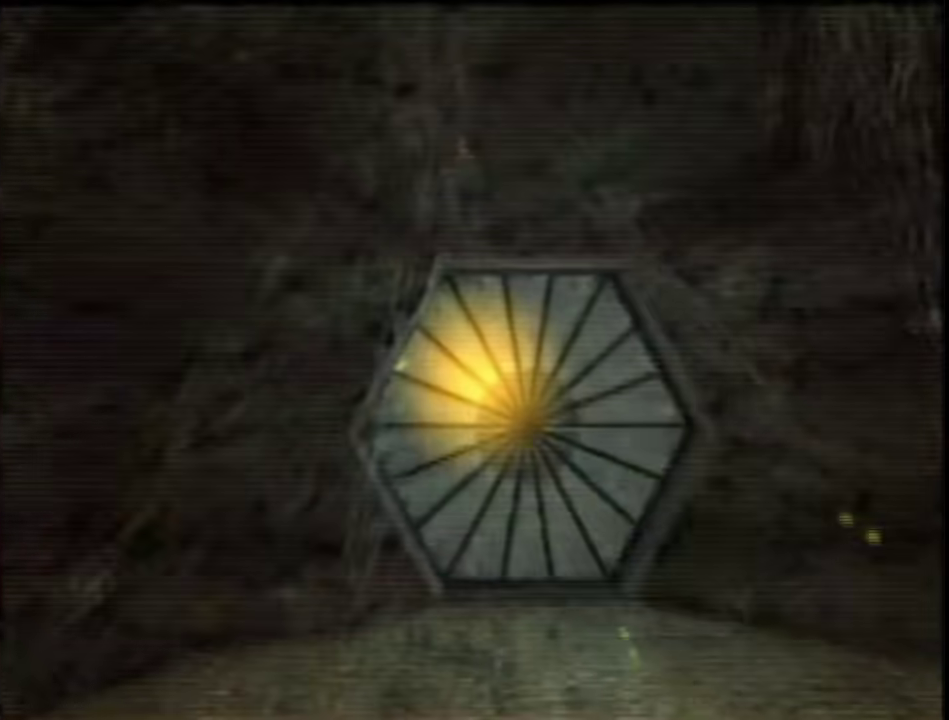
{"buttons": ["X", "L1"], "left_stick": "down", "right_stick": "center", "events": [[33, "L1", "down"], [383, "left_stick", "down"], [450, "X", "down"]]}
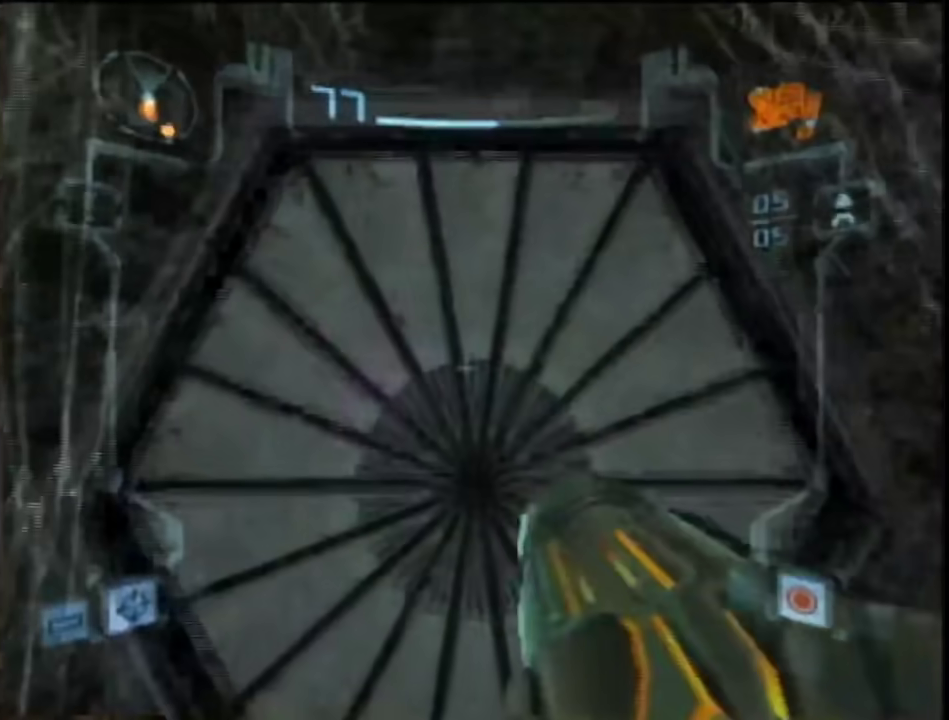
{"buttons": [], "left_stick": "center", "right_stick": "center", "events": [[50, "X", "up"], [83, "left_stick", "up"], [233, "L1", "up"], [233, "left_stick", "center"]]}
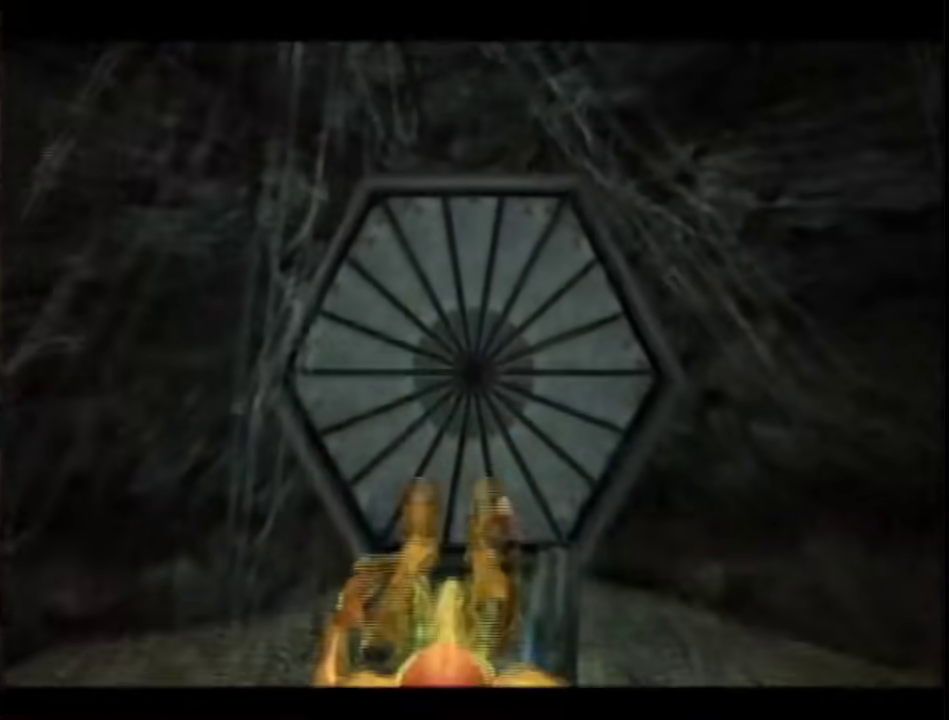
{"buttons": [], "left_stick": "center", "right_stick": "center", "events": []}
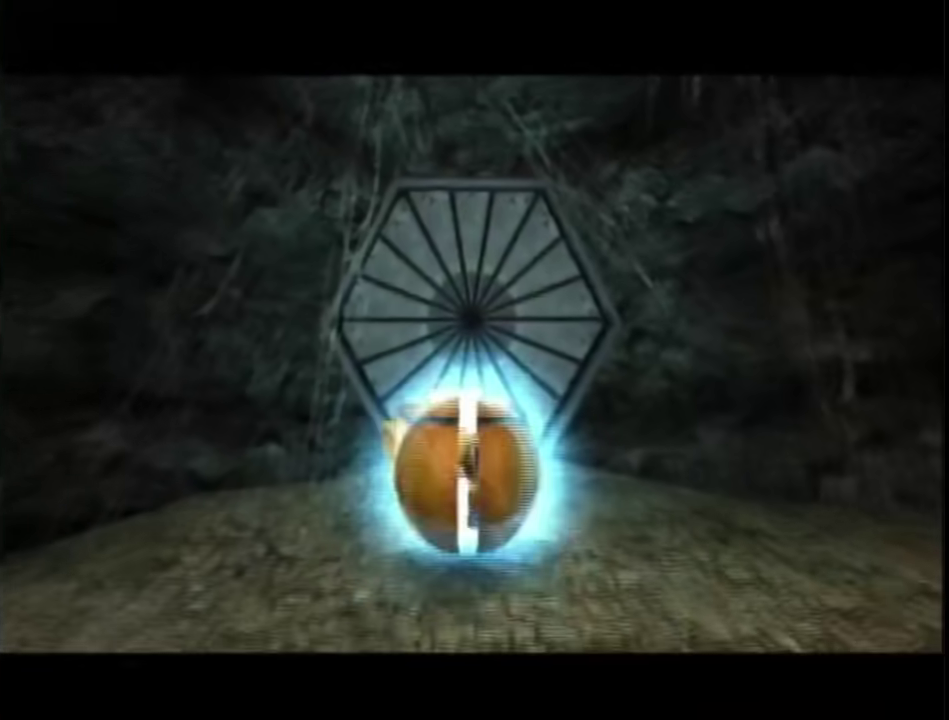
{"buttons": [], "left_stick": "center", "right_stick": "center", "events": []}
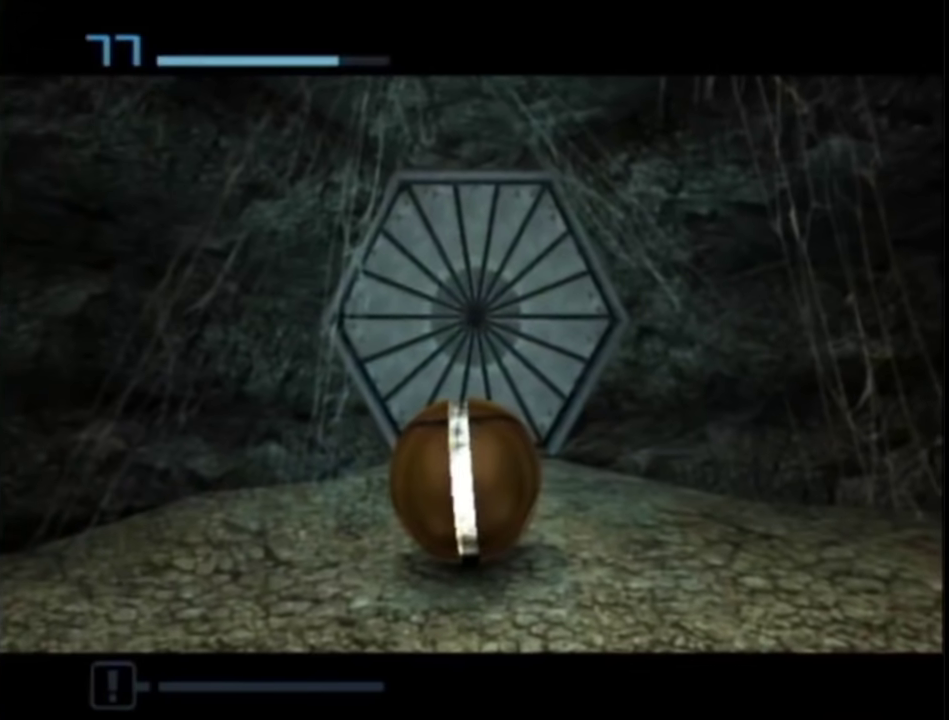
{"buttons": [], "left_stick": "up", "right_stick": "center", "events": [[17, "left_stick", "up-right"], [133, "left_stick", "center"], [267, "left_stick", "up-right"], [350, "left_stick", "up"]]}
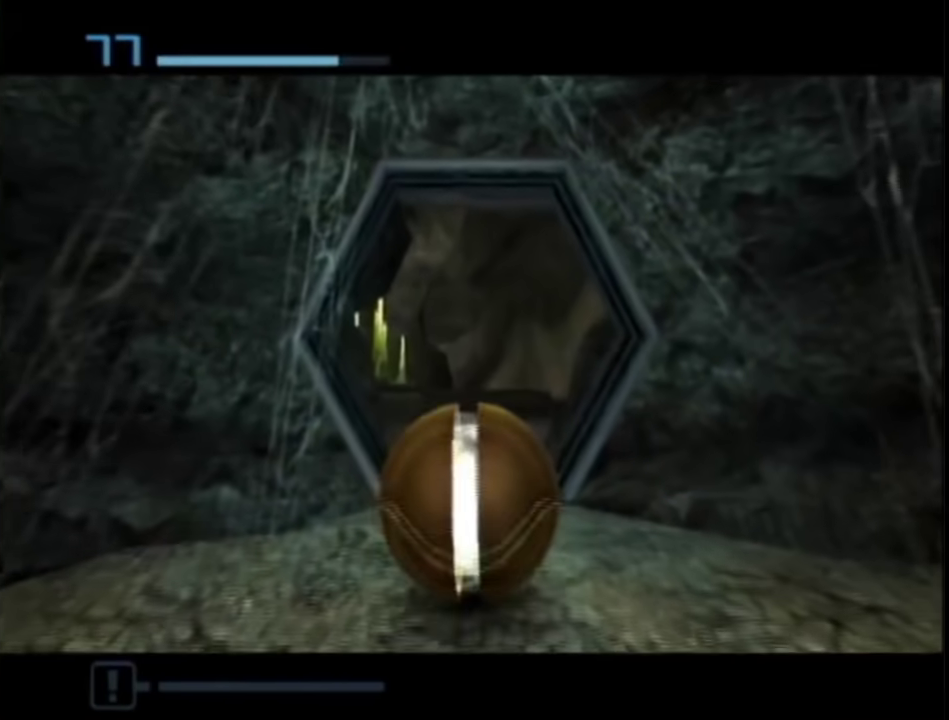
{"buttons": [], "left_stick": "up", "right_stick": "center", "events": []}
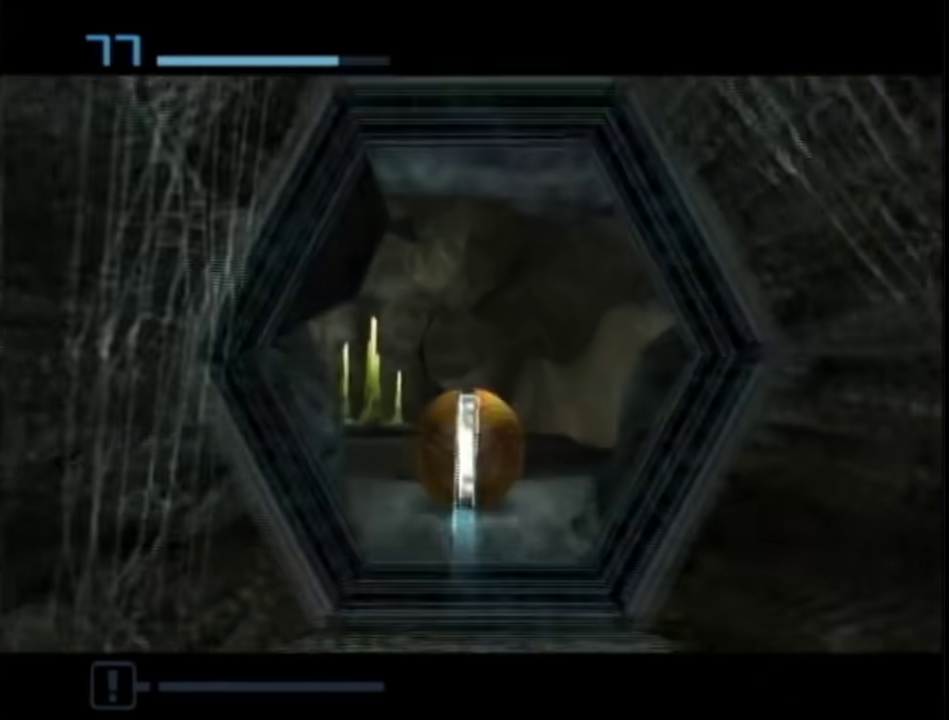
{"buttons": [], "left_stick": "up", "right_stick": "center", "events": []}
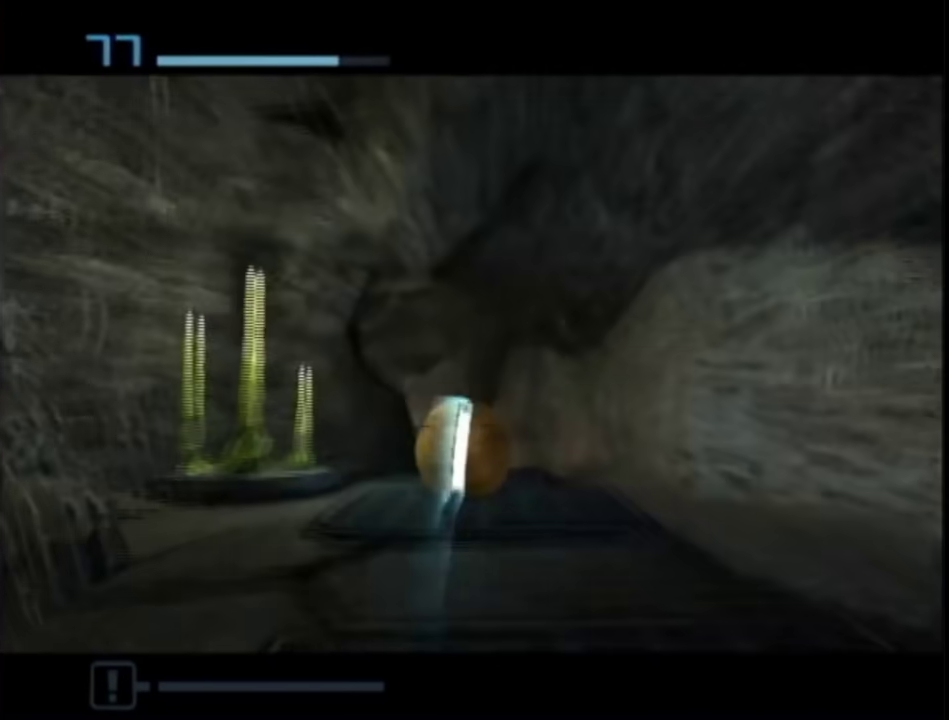
{"buttons": [], "left_stick": "up-left", "right_stick": "center", "events": [[217, "left_stick", "up-left"]]}
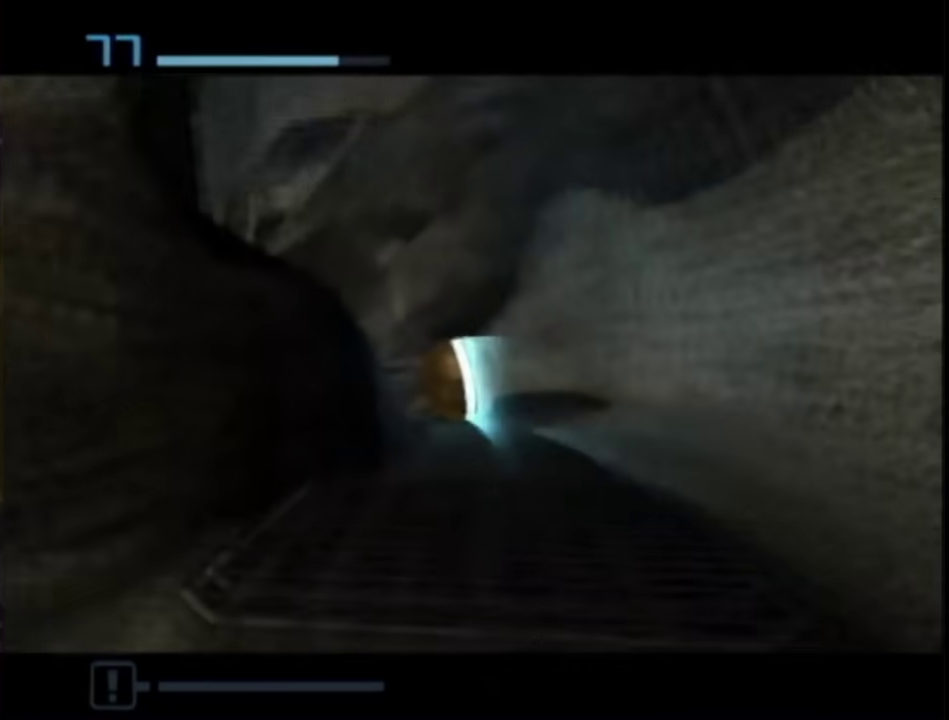
{"buttons": [], "left_stick": "up", "right_stick": "center", "events": [[333, "left_stick", "up"]]}
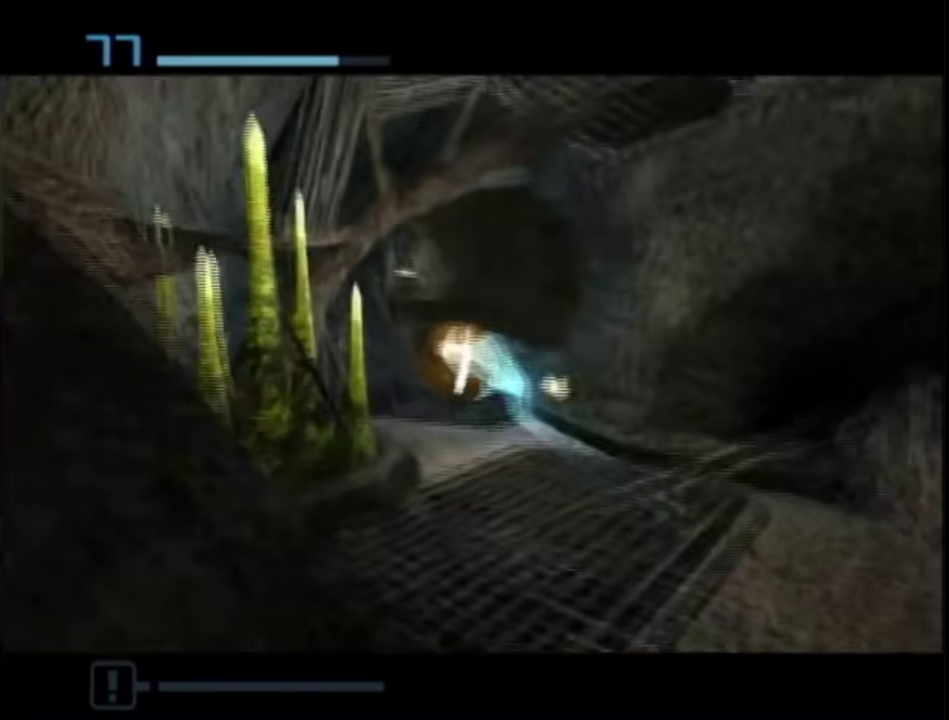
{"buttons": [], "left_stick": "up", "right_stick": "center", "events": []}
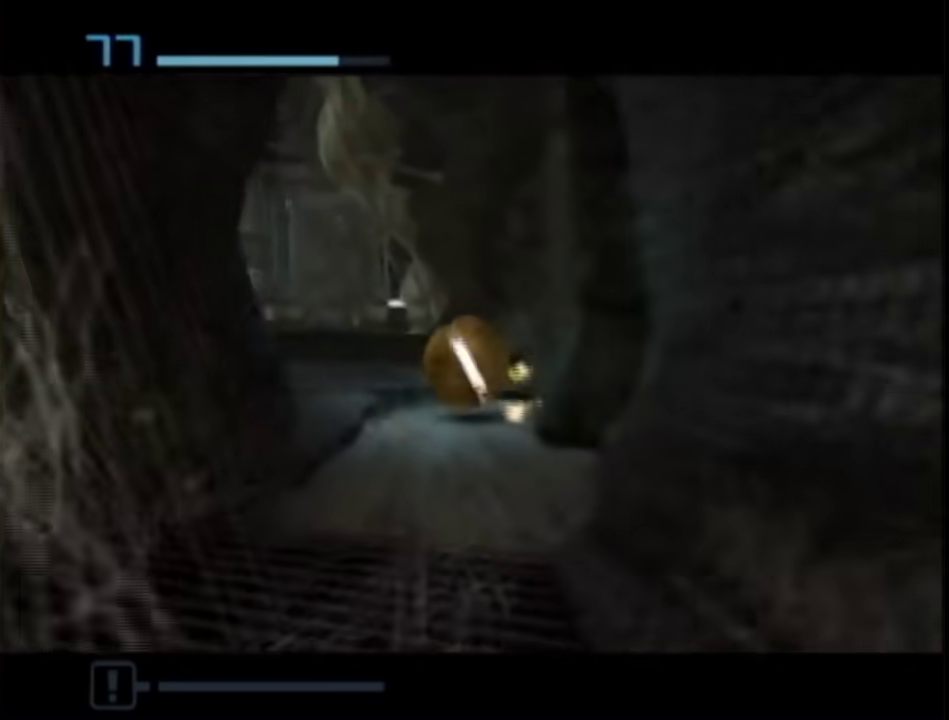
{"buttons": [], "left_stick": "up", "right_stick": "center", "events": [[17, "left_stick", "up-left"], [267, "left_stick", "up"]]}
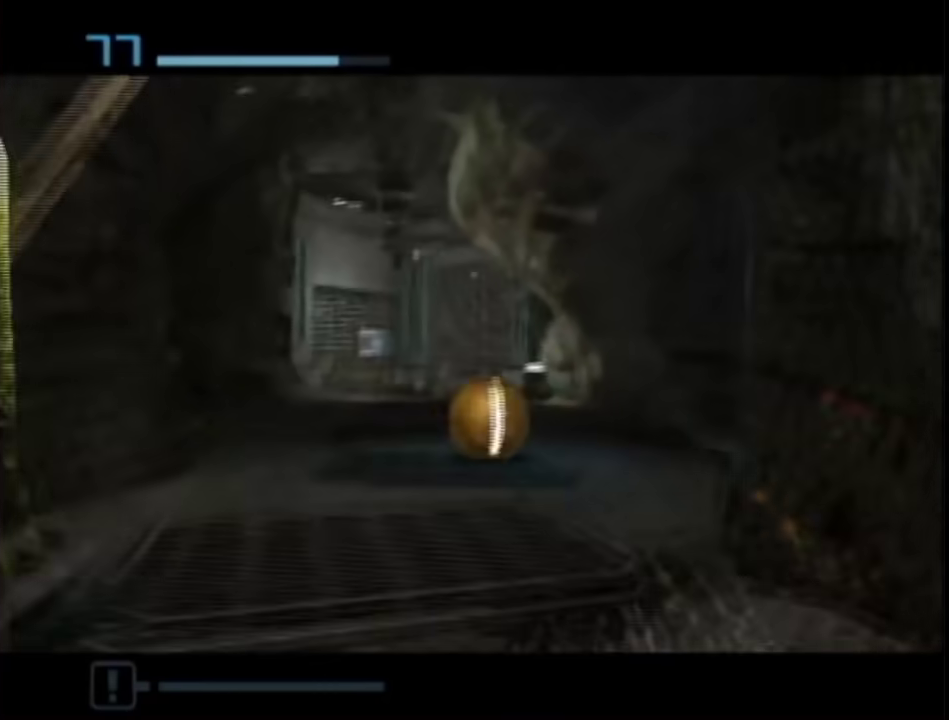
{"buttons": [], "left_stick": "up-right", "right_stick": "center", "events": [[17, "left_stick", "up-right"]]}
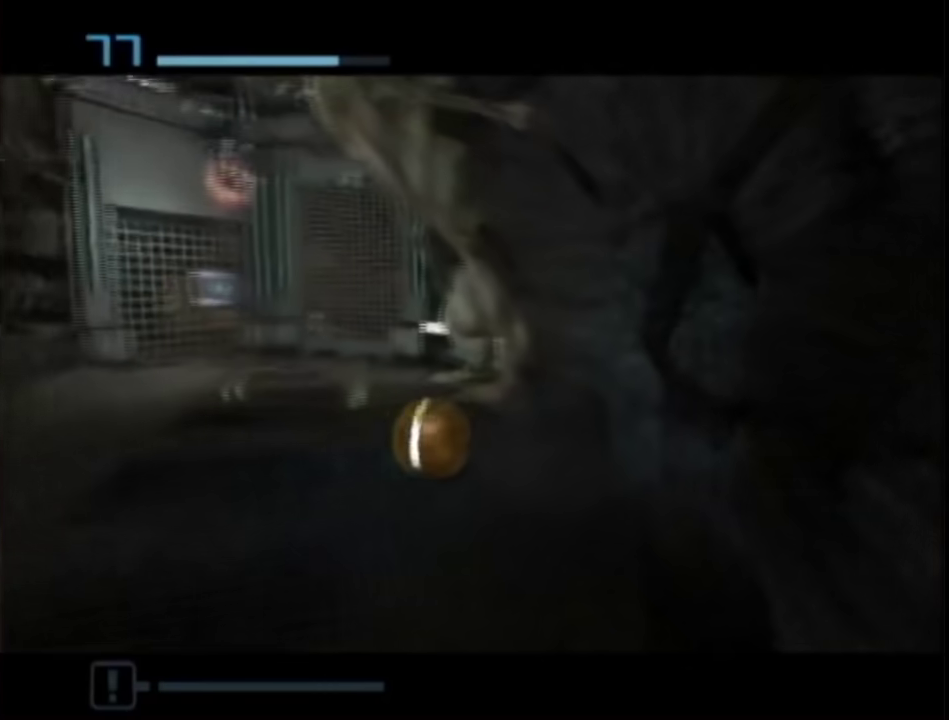
{"buttons": [], "left_stick": "up-right", "right_stick": "center", "events": [[83, "left_stick", "up"], [183, "left_stick", "up-left"], [333, "left_stick", "up"], [400, "left_stick", "up-right"]]}